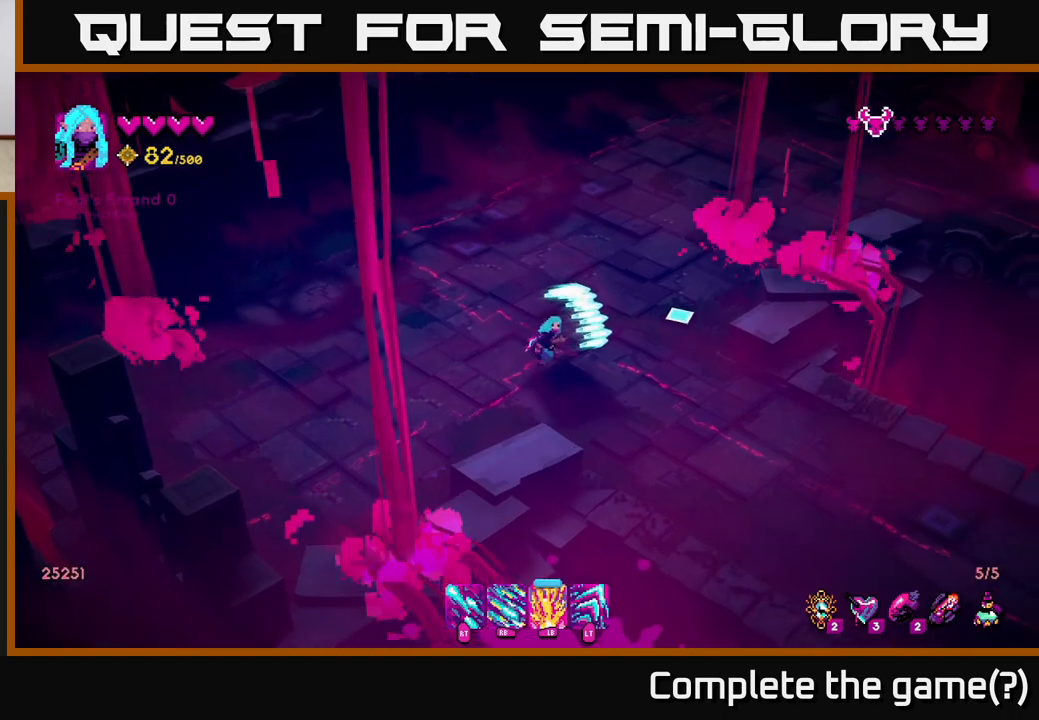
Gameplay with a controller (Xbox layout); each line is a JSON object with the inputs held at the frame after it. "events" lists button and stick changes between this image and that frame as [ms after this image, input, new state], when the widget could be followed in between.
{"buttons": ["R1"], "left_stick": "right", "right_stick": "right", "events": [[400, "left_stick", "right"]]}
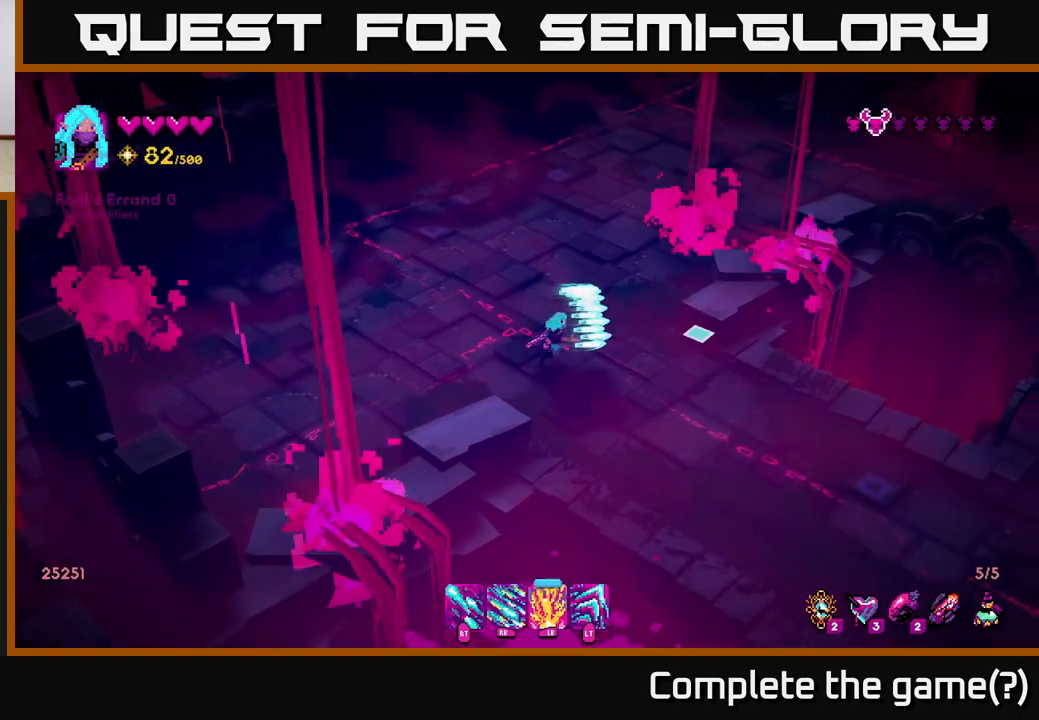
{"buttons": ["R1"], "left_stick": "down-right", "right_stick": "down-right", "events": [[250, "right_stick", "down-right"], [383, "left_stick", "down-right"]]}
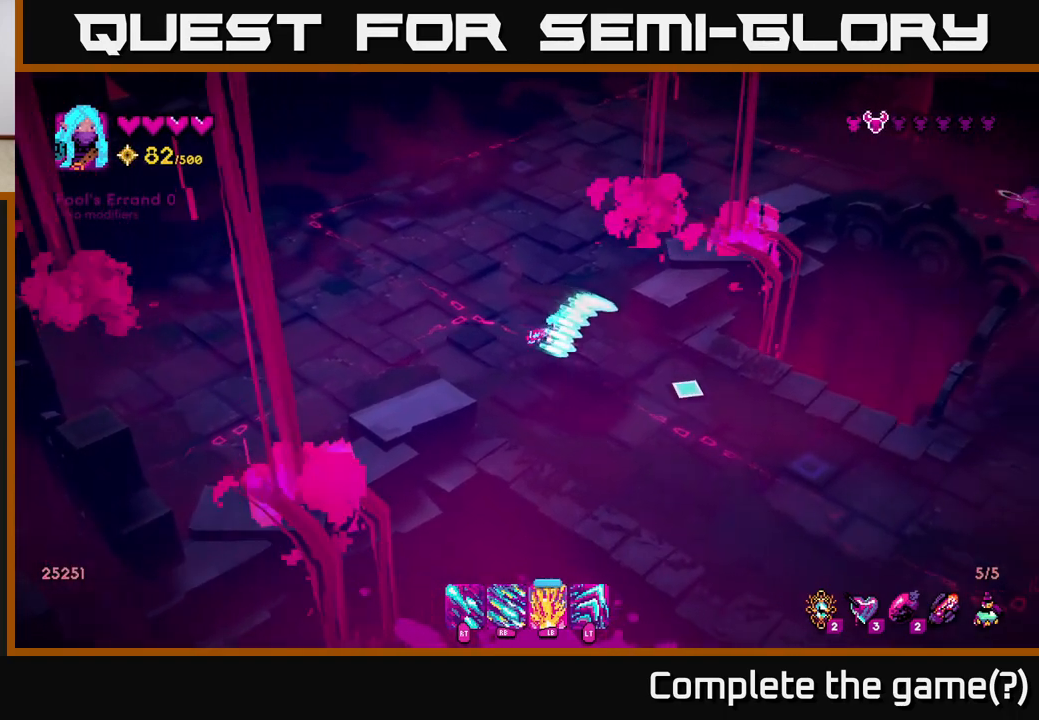
{"buttons": ["R1"], "left_stick": "down-right", "right_stick": "down-right", "events": [[267, "L2", "down"], [417, "L2", "up"]]}
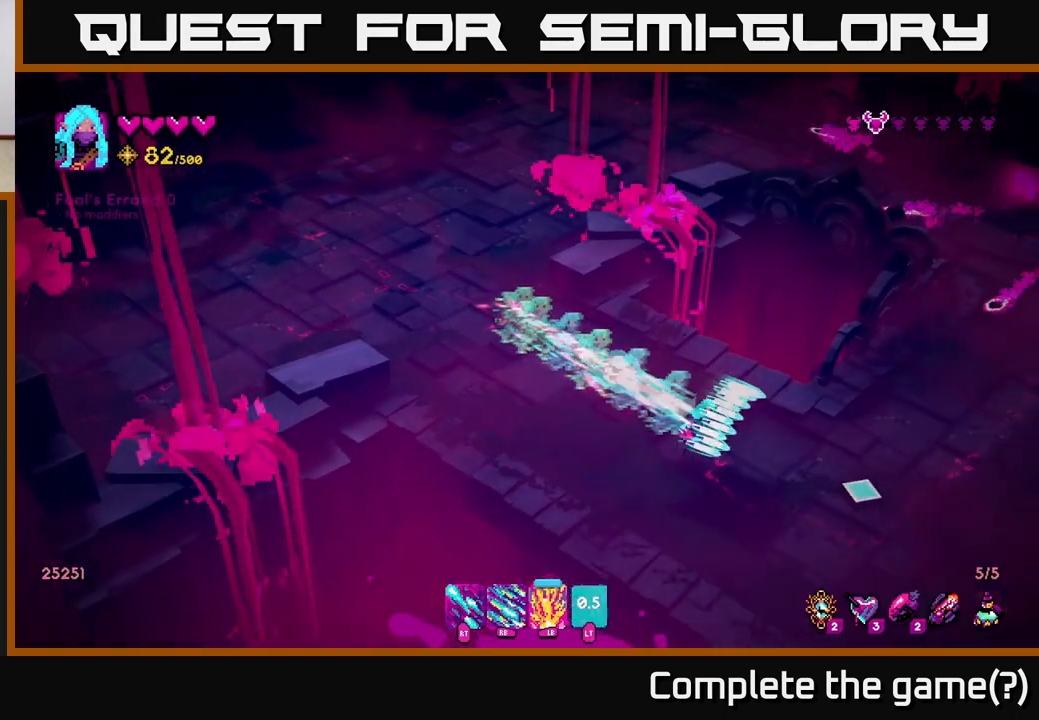
{"buttons": ["R1"], "left_stick": "down-right", "right_stick": "up-right", "events": [[33, "right_stick", "right"], [250, "right_stick", "up-right"]]}
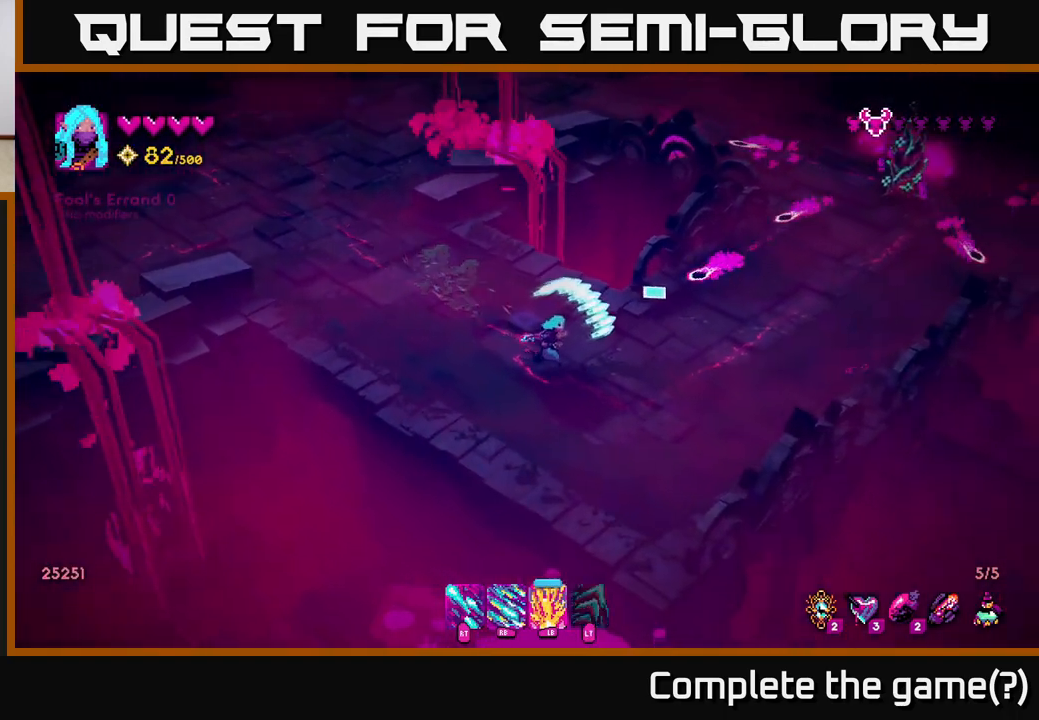
{"buttons": ["R1"], "left_stick": "down-right", "right_stick": "up-right", "events": [[167, "left_stick", "down-left"], [367, "left_stick", "down"], [500, "left_stick", "down-right"]]}
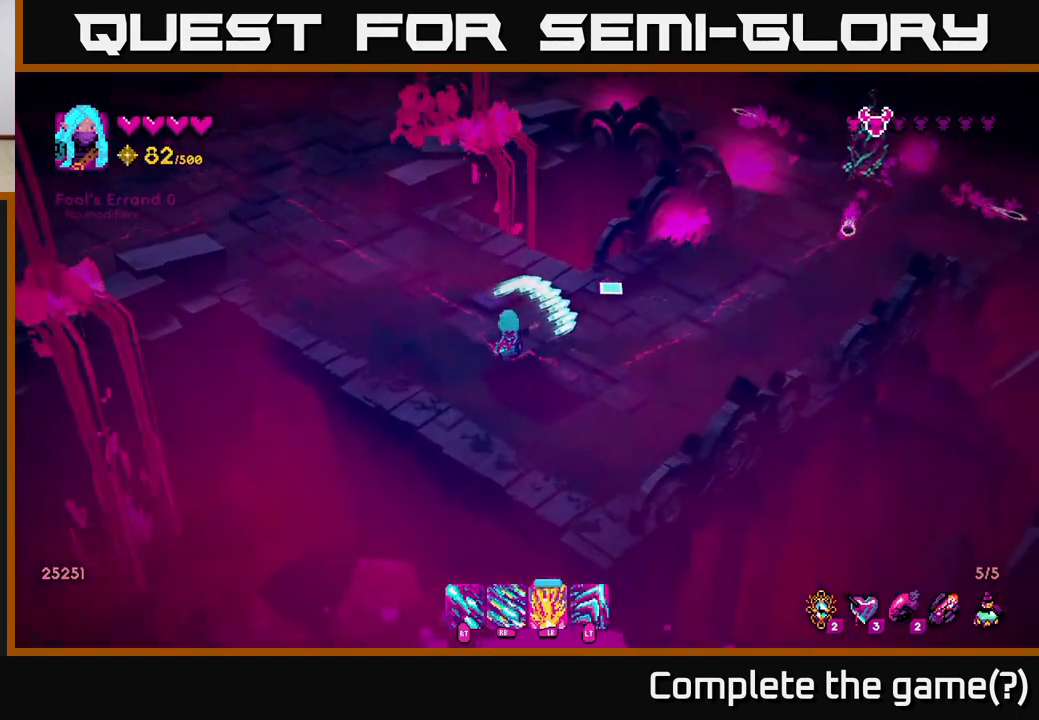
{"buttons": ["R1"], "left_stick": "right", "right_stick": "up-right", "events": [[233, "left_stick", "right"]]}
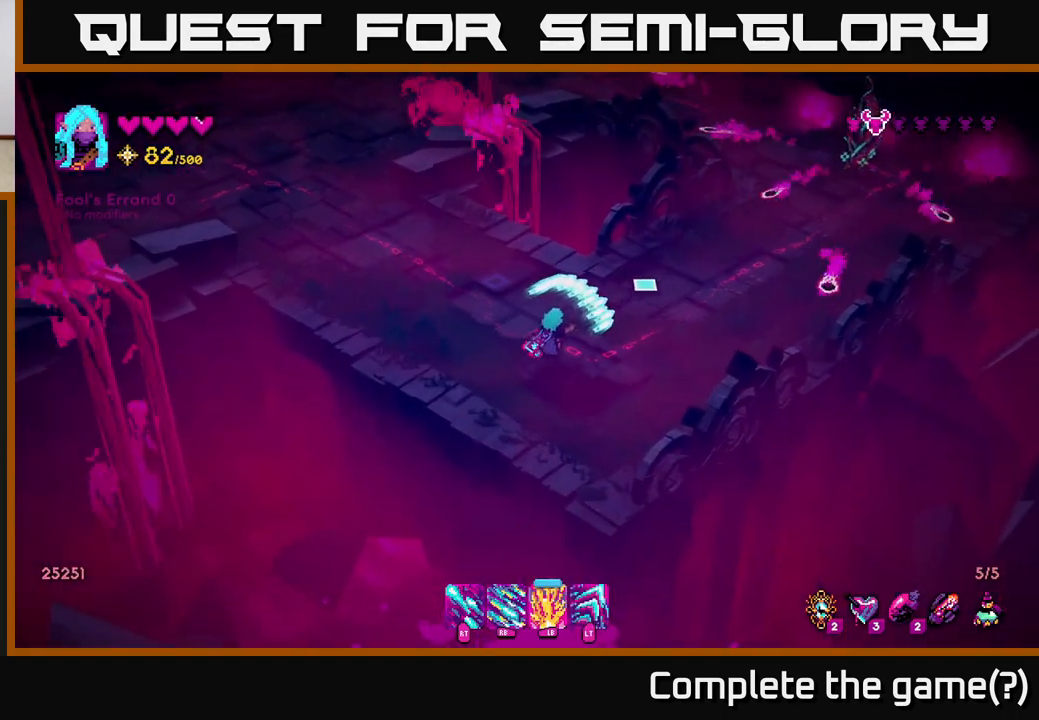
{"buttons": ["L2", "R1"], "left_stick": "up-right", "right_stick": "up-right", "events": [[433, "L2", "down"], [433, "left_stick", "up-right"]]}
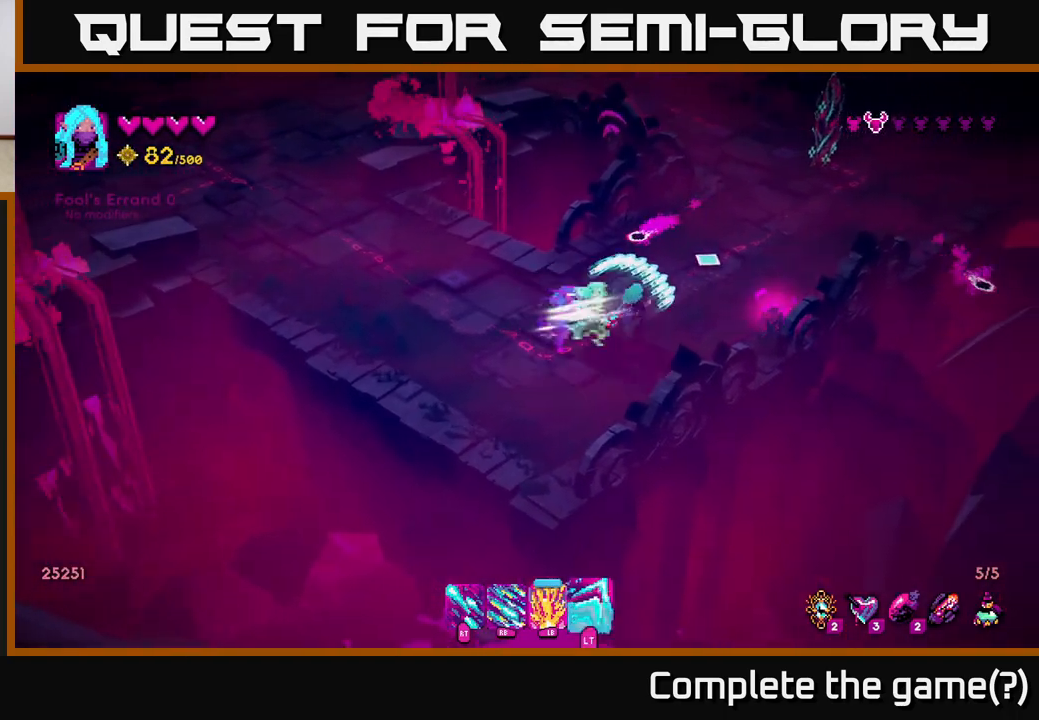
{"buttons": [], "left_stick": "up-left", "right_stick": "up", "events": [[83, "L2", "up"], [283, "R1", "up"], [283, "left_stick", "up"], [367, "right_stick", "up"], [483, "left_stick", "up-left"]]}
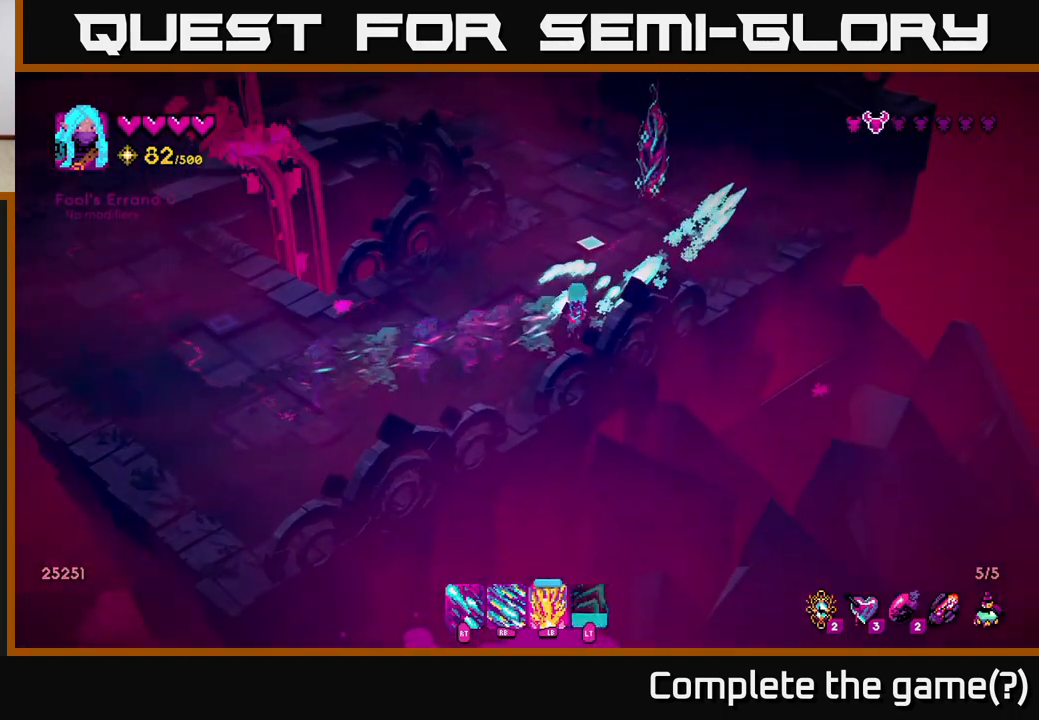
{"buttons": [], "left_stick": "down-left", "right_stick": "up", "events": [[17, "left_stick", "left"], [233, "left_stick", "down-left"]]}
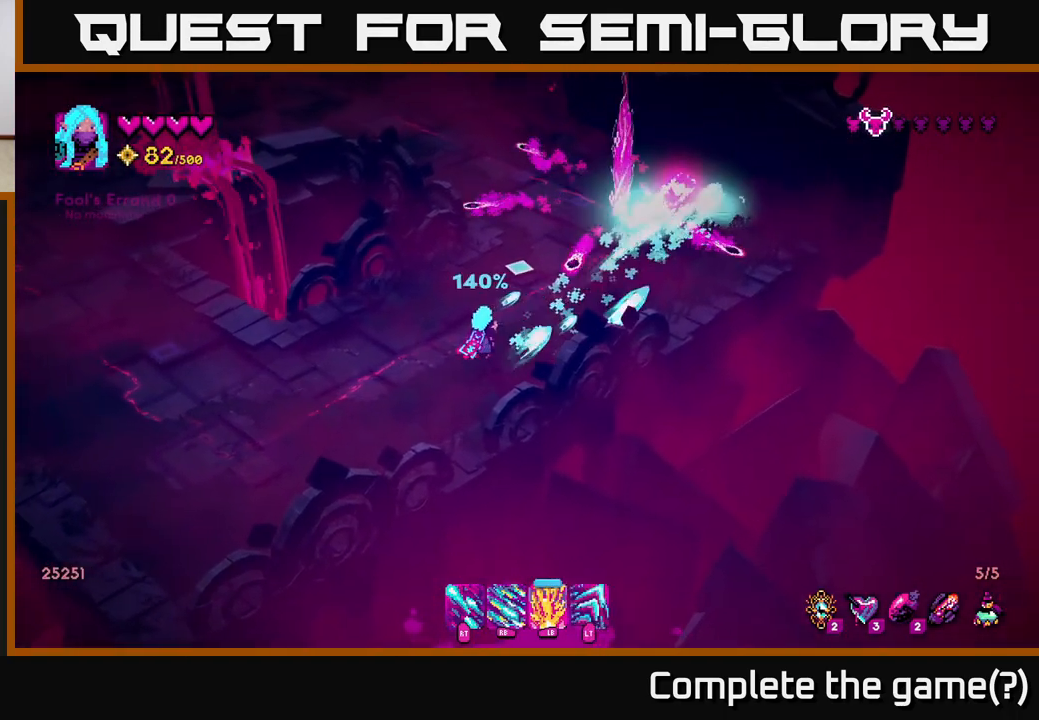
{"buttons": [], "left_stick": "down-left", "right_stick": "up", "events": []}
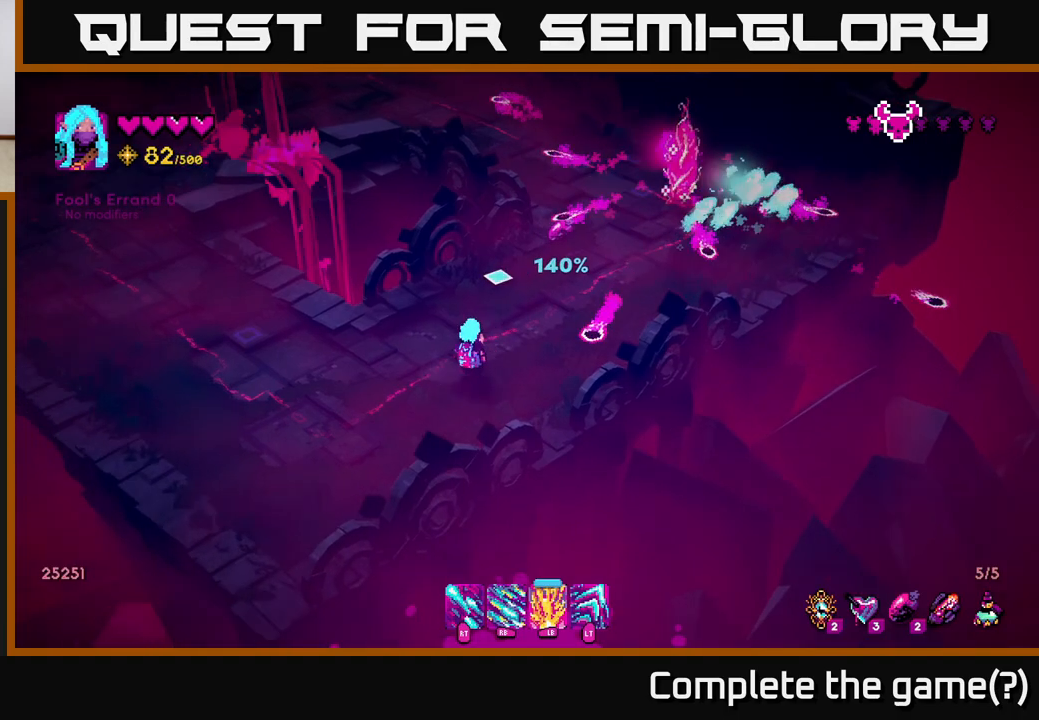
{"buttons": ["R2"], "left_stick": "up-right", "right_stick": "up", "events": [[117, "R2", "down"], [117, "left_stick", "right"], [233, "left_stick", "up-right"]]}
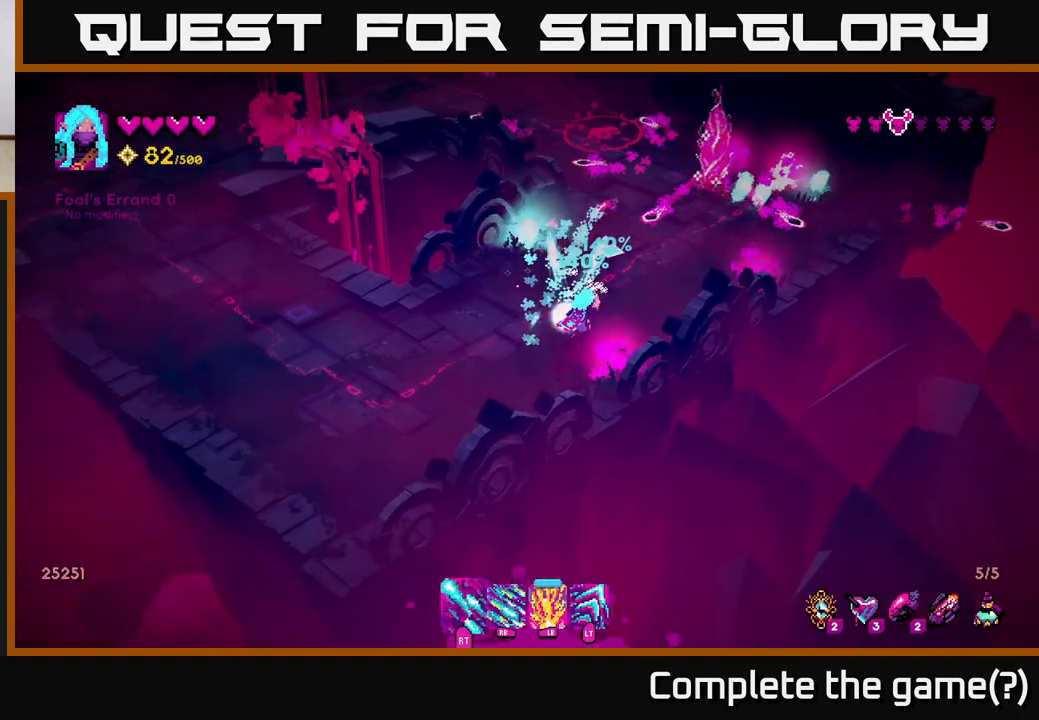
{"buttons": ["R2"], "left_stick": "up-left", "right_stick": "up", "events": [[133, "left_stick", "down-right"], [317, "left_stick", "up-right"], [483, "left_stick", "up-left"]]}
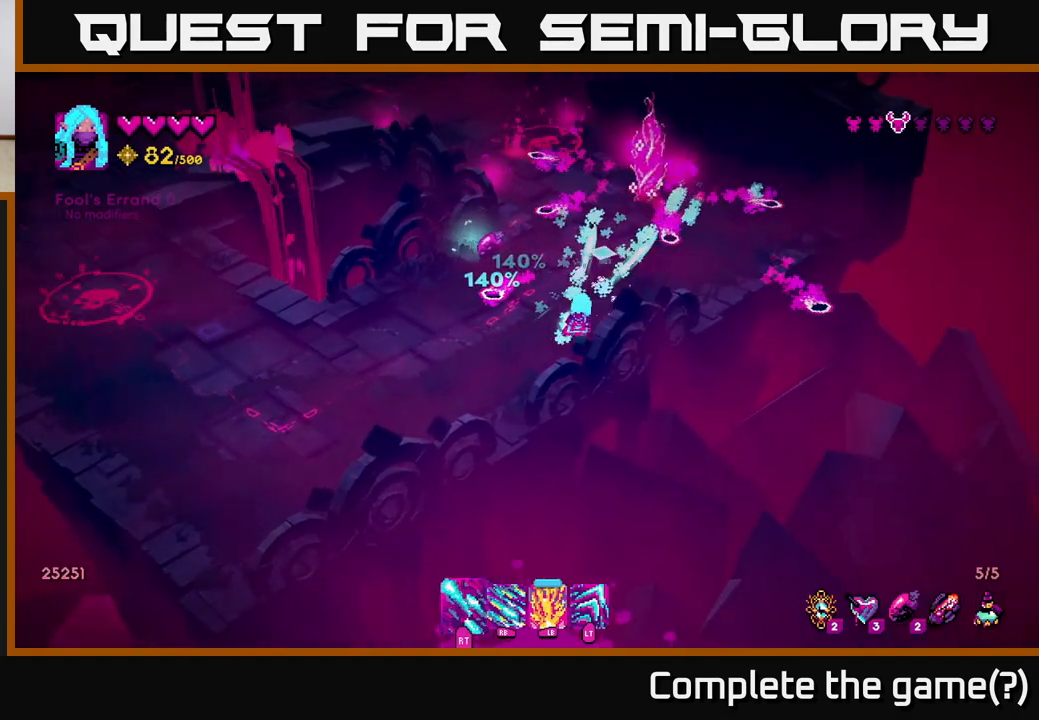
{"buttons": ["R2"], "left_stick": "center", "right_stick": "up", "events": [[67, "left_stick", "left"], [233, "left_stick", "up-right"], [500, "left_stick", "center"]]}
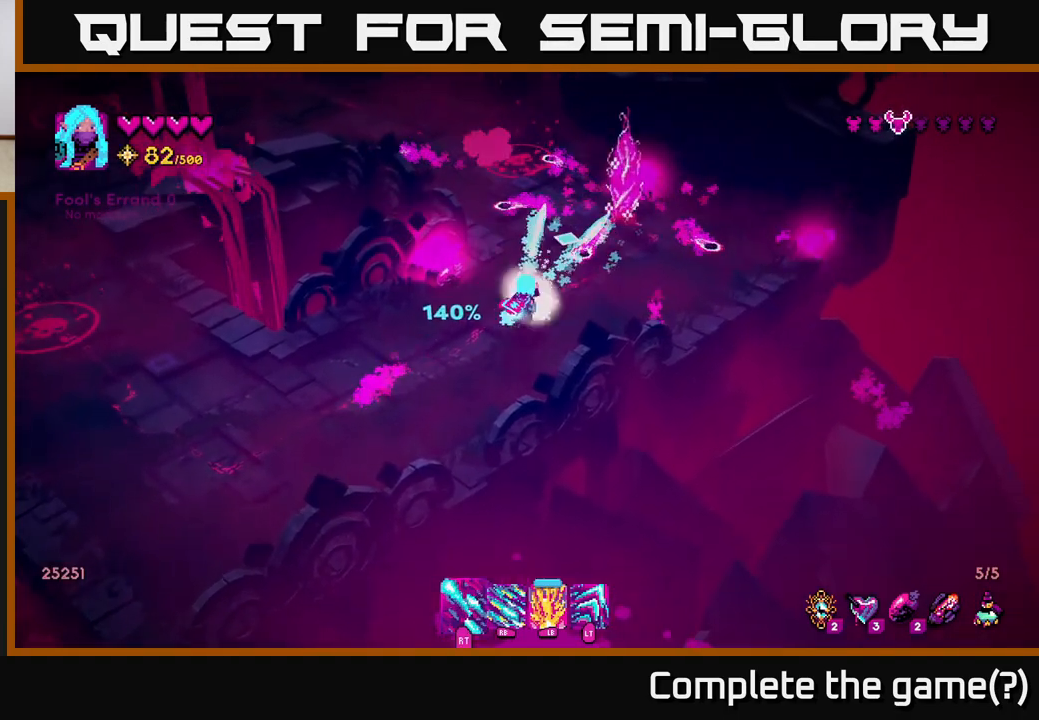
{"buttons": [], "left_stick": "left", "right_stick": "up-right", "events": [[17, "left_stick", "down-left"], [317, "right_stick", "up-right"], [350, "R2", "up"], [367, "left_stick", "left"]]}
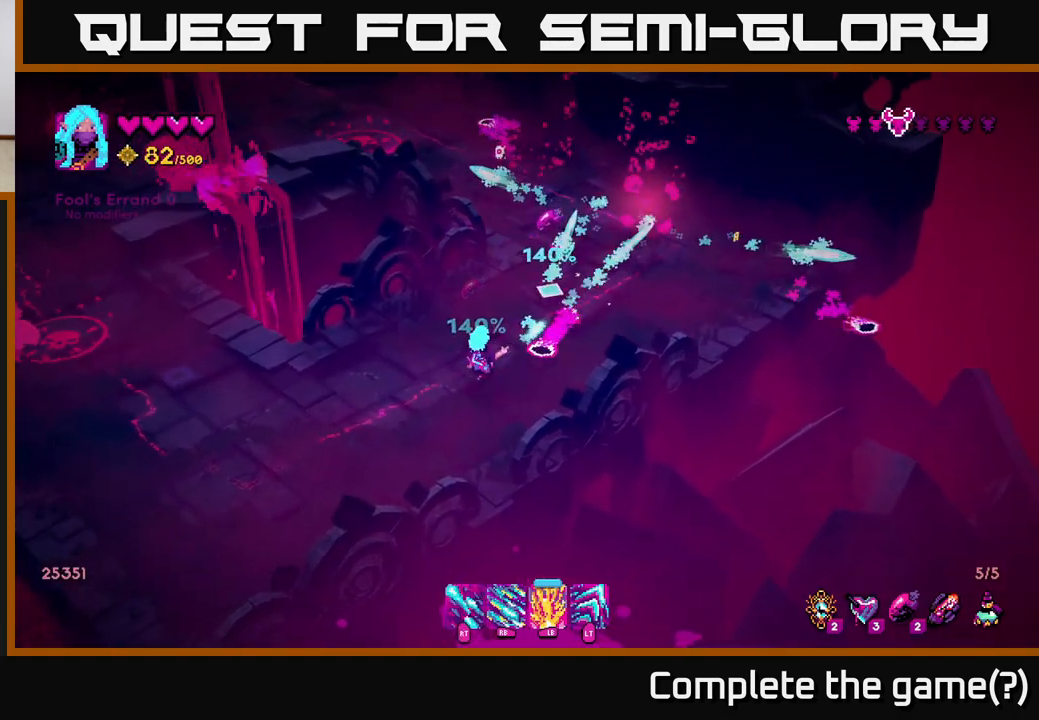
{"buttons": [], "left_stick": "up-right", "right_stick": "left", "events": [[83, "left_stick", "up"], [133, "left_stick", "up-right"], [183, "right_stick", "center"], [383, "right_stick", "left"]]}
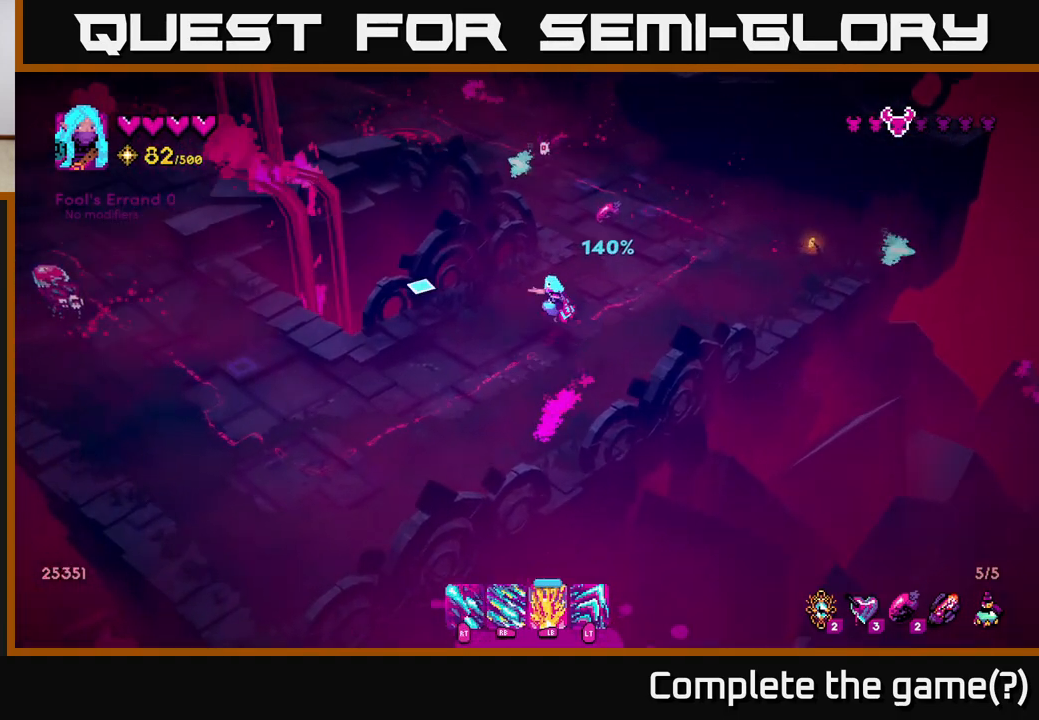
{"buttons": [], "left_stick": "up-right", "right_stick": "left", "events": []}
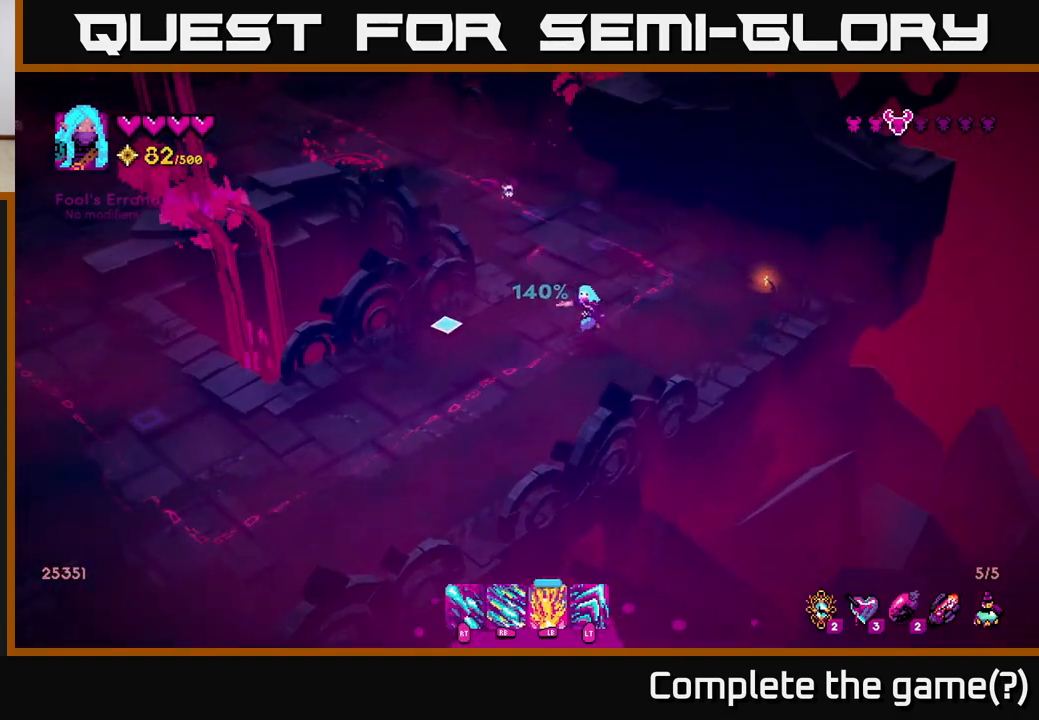
{"buttons": [], "left_stick": "right", "right_stick": "left", "events": [[67, "left_stick", "down-left"], [300, "left_stick", "down-right"], [417, "left_stick", "right"]]}
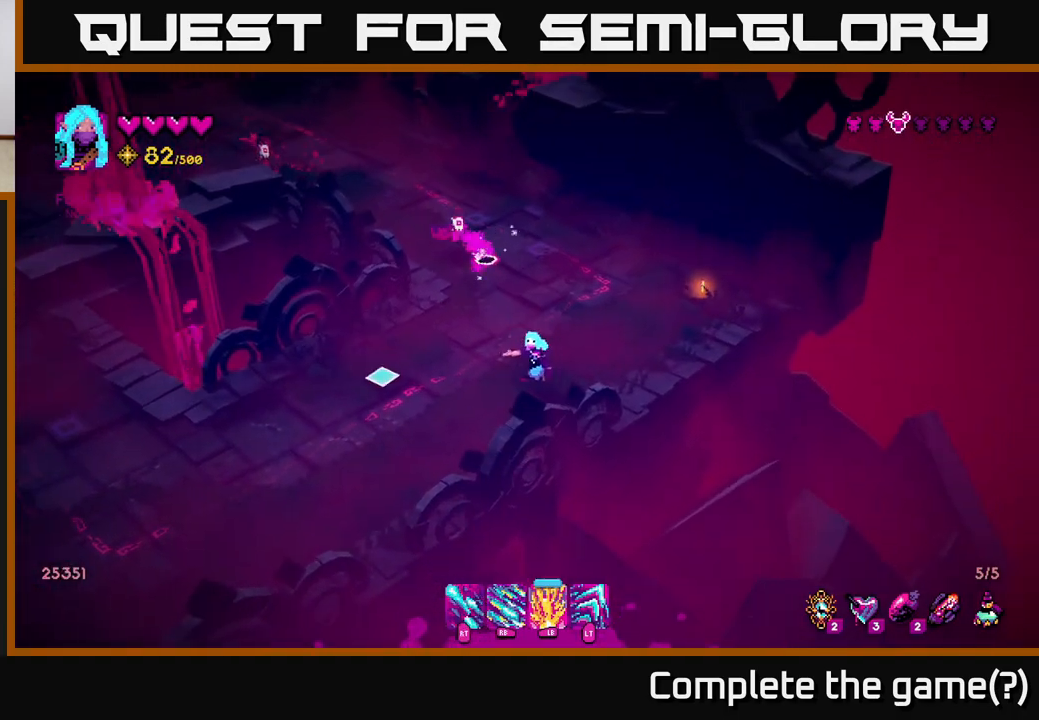
{"buttons": [], "left_stick": "up-right", "right_stick": "left", "events": [[17, "left_stick", "up-right"], [233, "left_stick", "up"], [367, "left_stick", "up-right"]]}
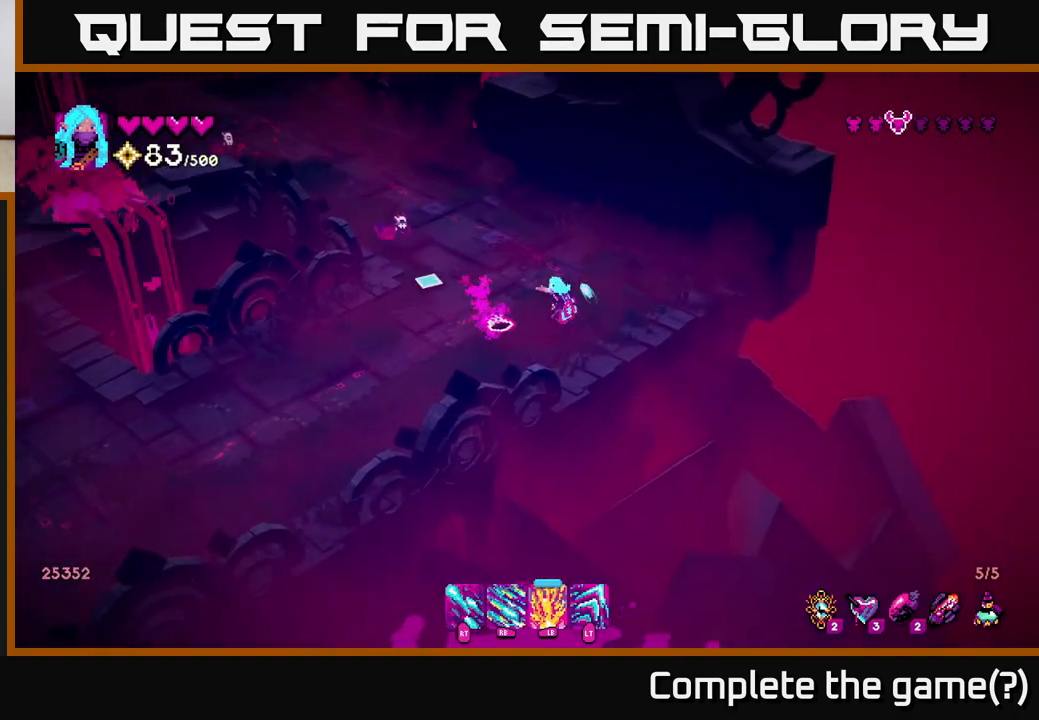
{"buttons": [], "left_stick": "down-left", "right_stick": "left", "events": [[17, "R1", "down"], [133, "left_stick", "up-left"], [250, "R1", "up"], [500, "left_stick", "down-left"]]}
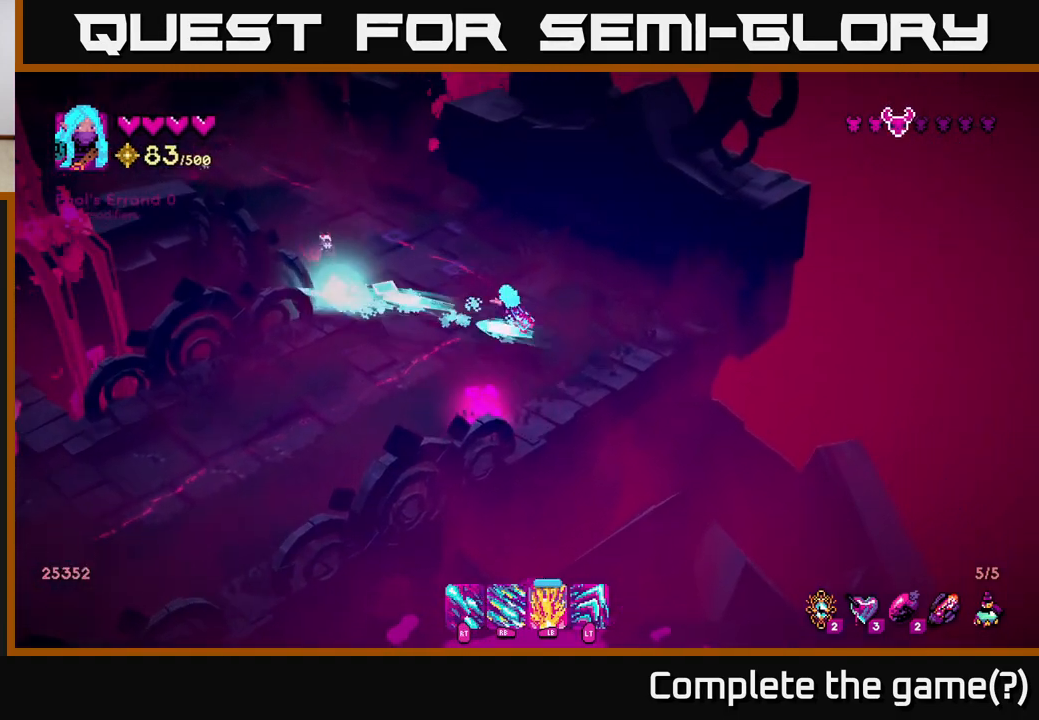
{"buttons": ["R2"], "left_stick": "down-left", "right_stick": "up-left", "events": [[17, "right_stick", "up-left"], [67, "left_stick", "down"], [283, "left_stick", "down-left"], [350, "R2", "down"]]}
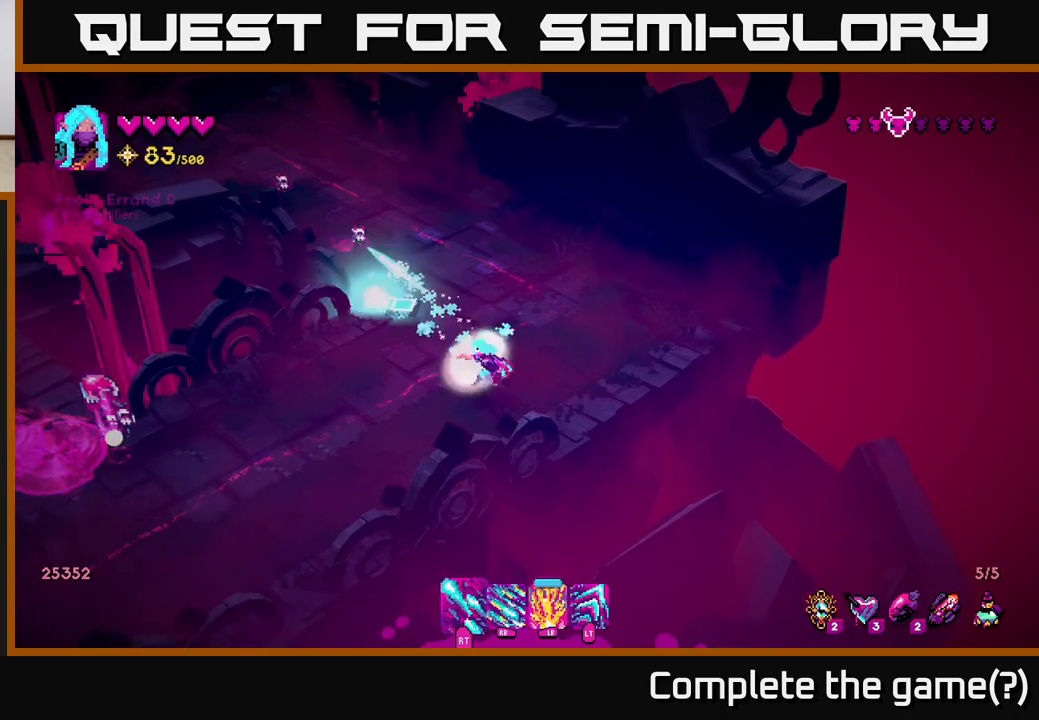
{"buttons": ["R2"], "left_stick": "down-left", "right_stick": "left", "events": [[200, "R2", "up"], [333, "right_stick", "left"], [400, "R2", "down"]]}
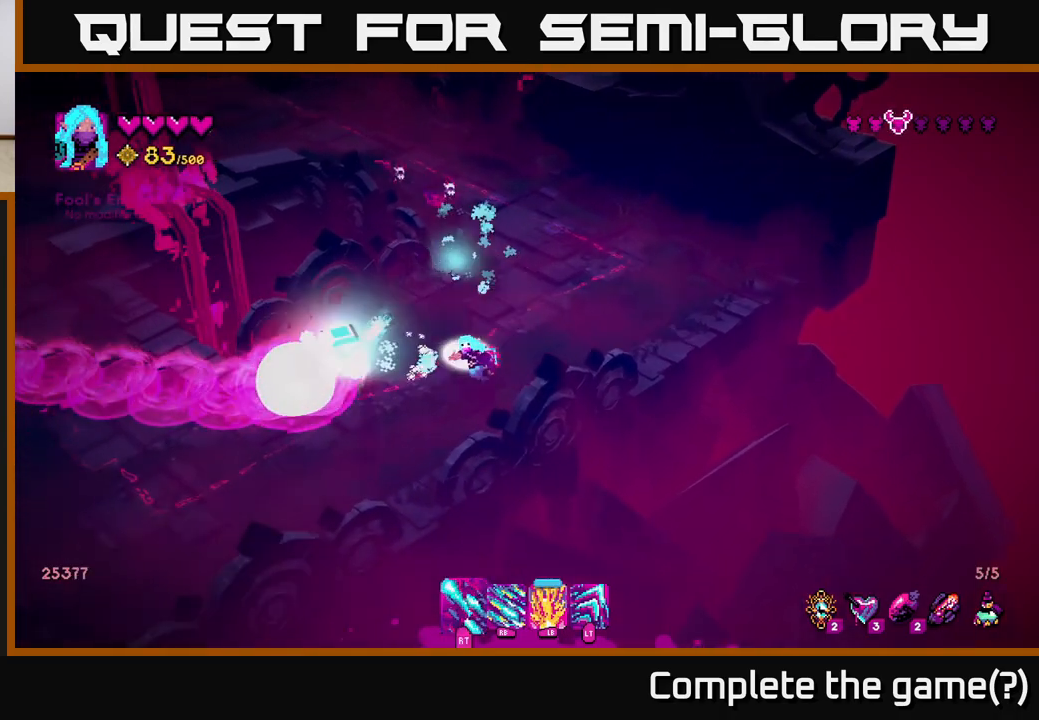
{"buttons": ["R2"], "left_stick": "down-left", "right_stick": "up-left", "events": [[33, "right_stick", "up-left"]]}
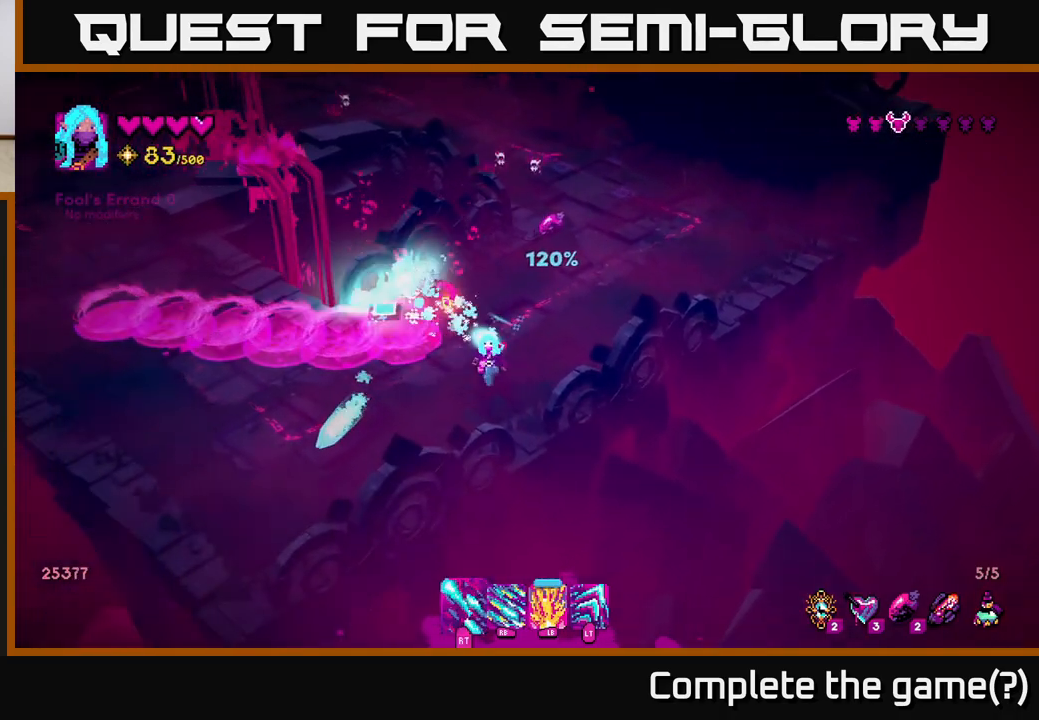
{"buttons": ["R2"], "left_stick": "up-right", "right_stick": "up", "events": [[217, "right_stick", "up"], [233, "R2", "up"], [317, "R2", "down"], [333, "left_stick", "up-left"], [400, "left_stick", "up-right"]]}
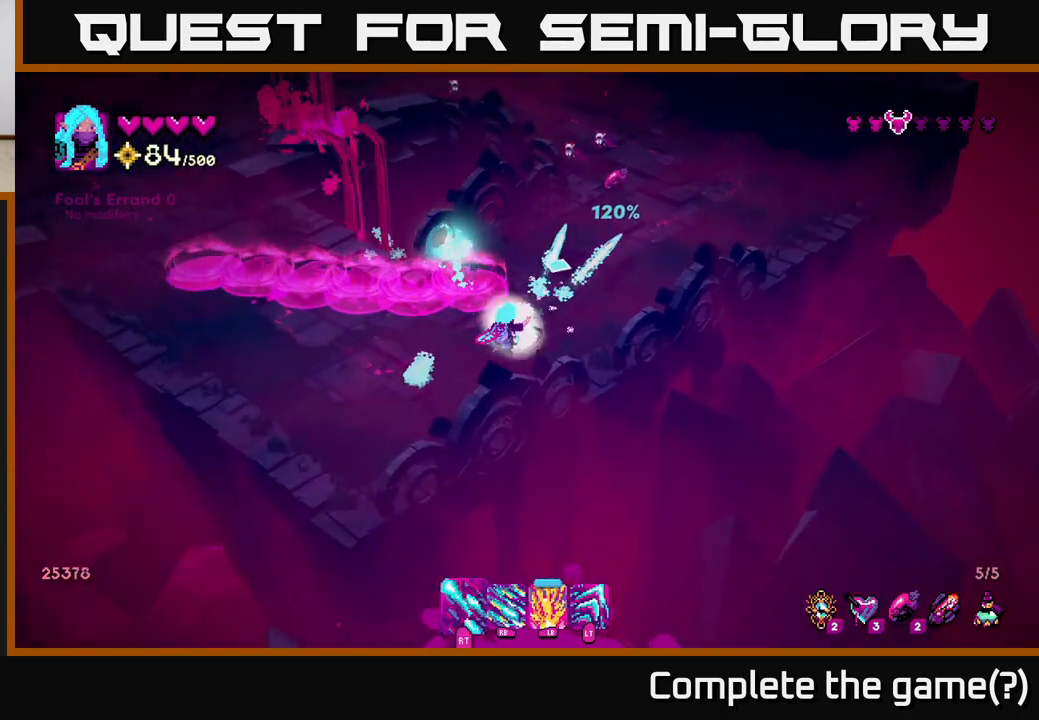
{"buttons": ["R2"], "left_stick": "up-right", "right_stick": "up", "events": []}
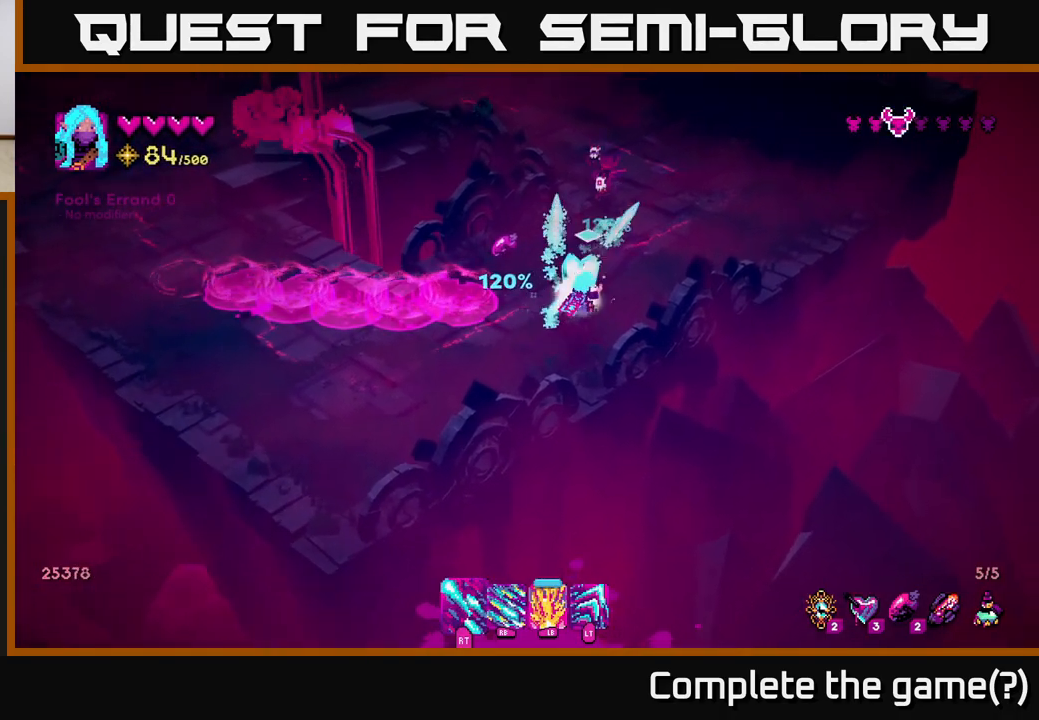
{"buttons": ["R2"], "left_stick": "up-right", "right_stick": "up", "events": []}
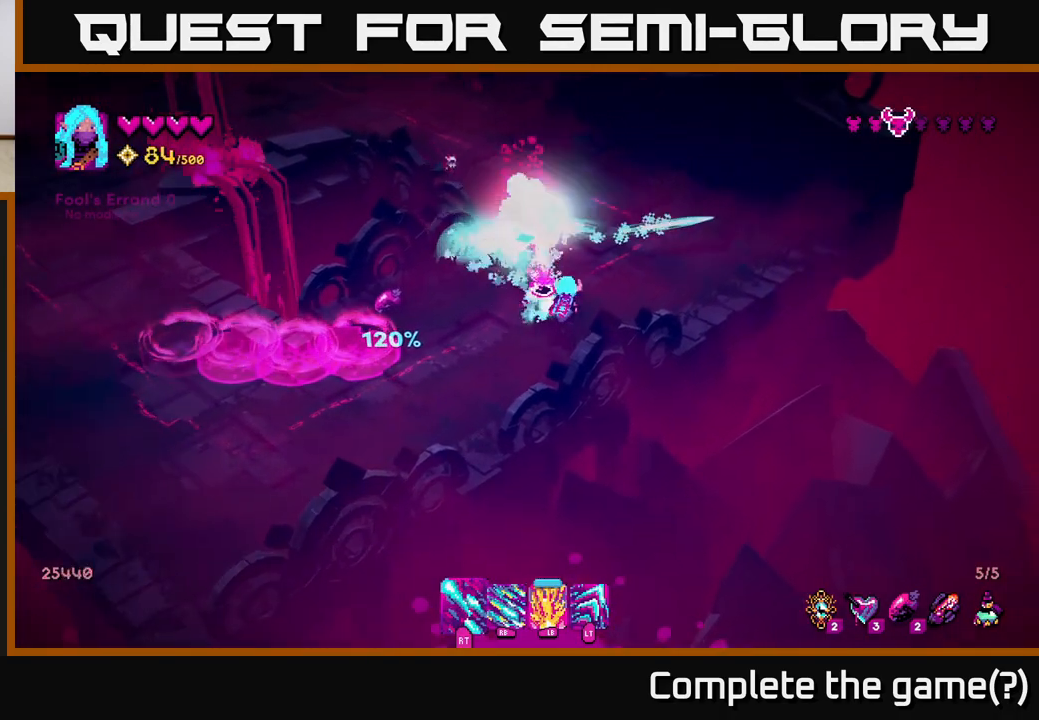
{"buttons": ["R2"], "left_stick": "up", "right_stick": "up-left", "events": [[200, "right_stick", "up-left"], [233, "left_stick", "up"]]}
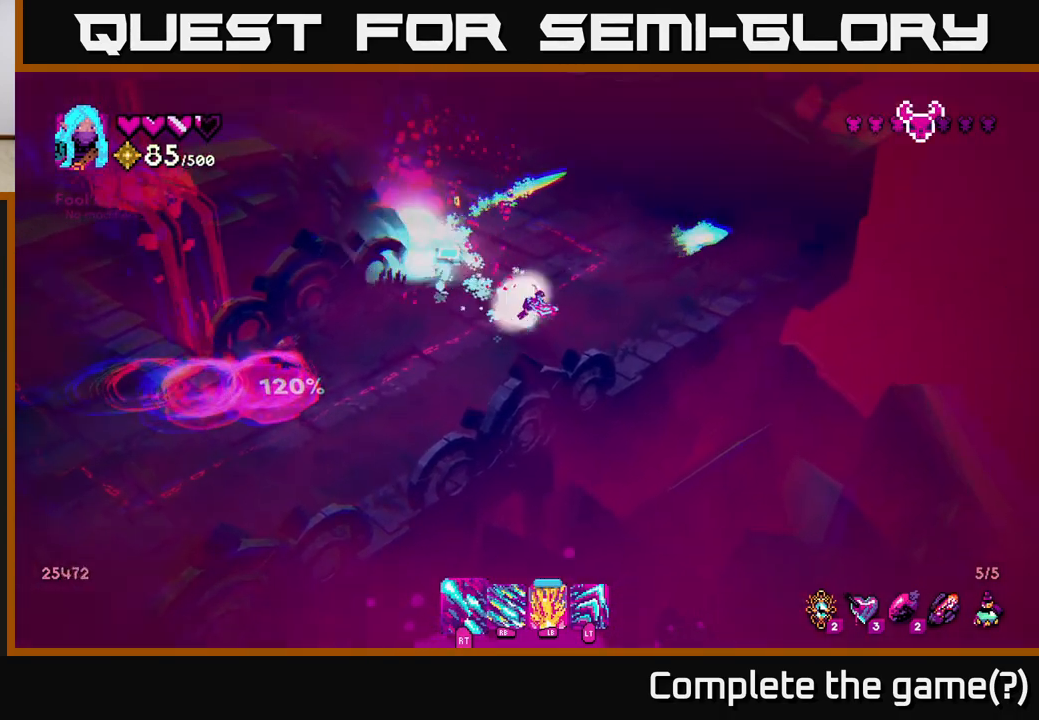
{"buttons": [], "left_stick": "up-left", "right_stick": "up-left", "events": [[67, "left_stick", "up-right"], [133, "R2", "up"], [350, "left_stick", "up-left"]]}
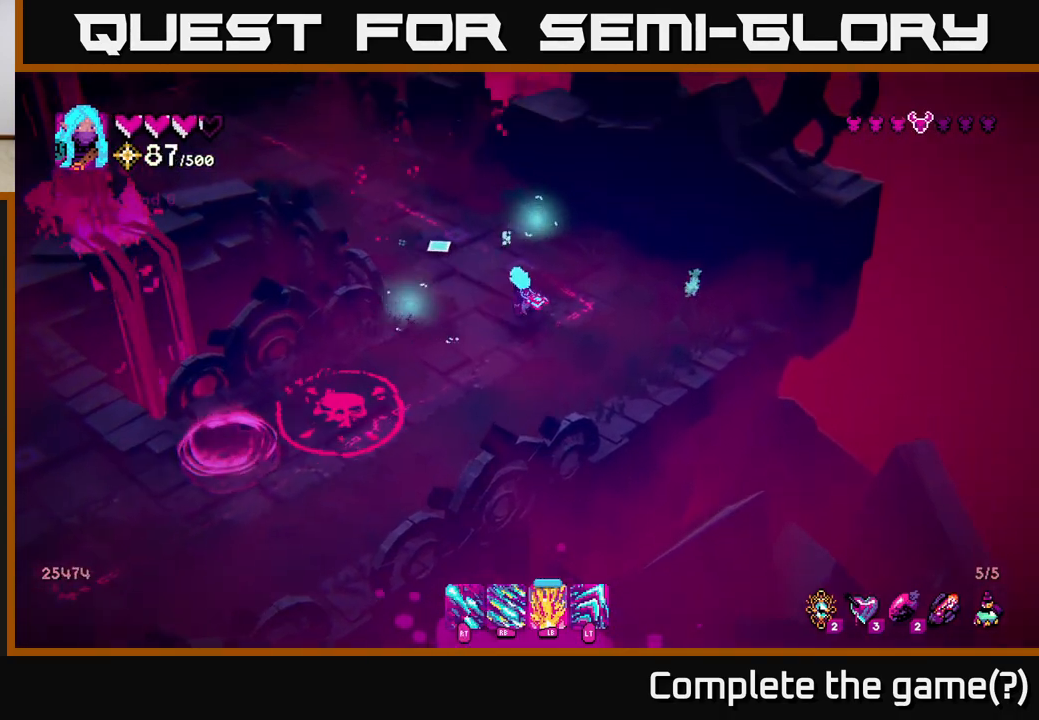
{"buttons": [], "left_stick": "down-right", "right_stick": "up", "events": [[350, "right_stick", "up"], [400, "left_stick", "down-right"]]}
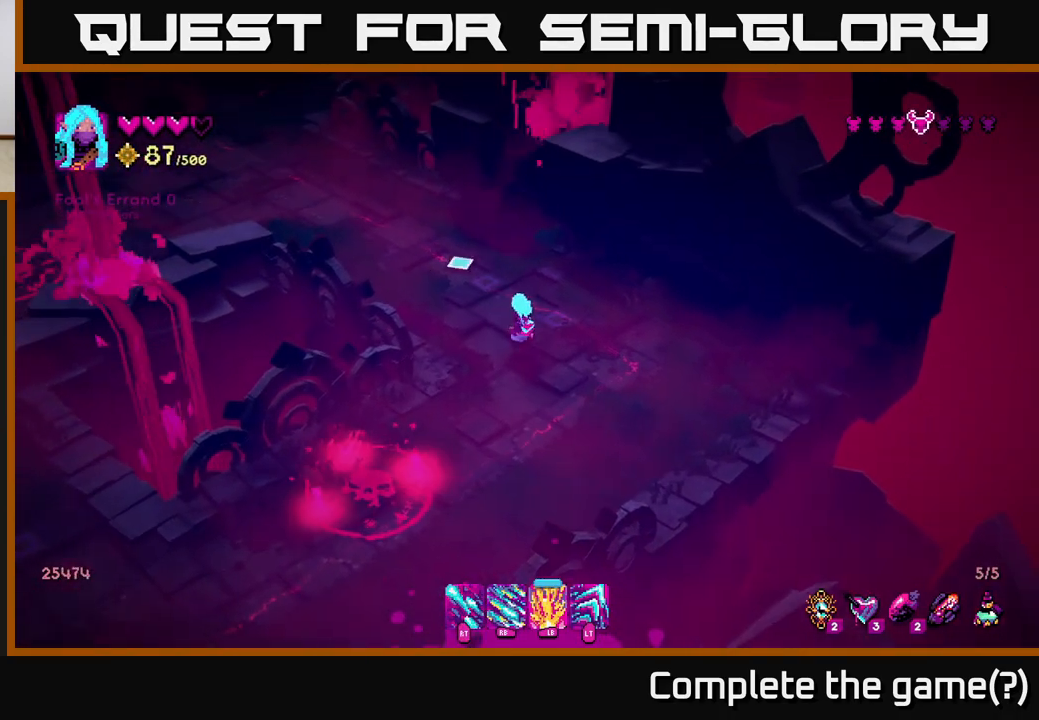
{"buttons": ["R2"], "left_stick": "down", "right_stick": "down-left", "events": [[17, "right_stick", "up-left"], [150, "right_stick", "left"], [250, "left_stick", "down"], [350, "right_stick", "down-left"], [400, "R2", "down"]]}
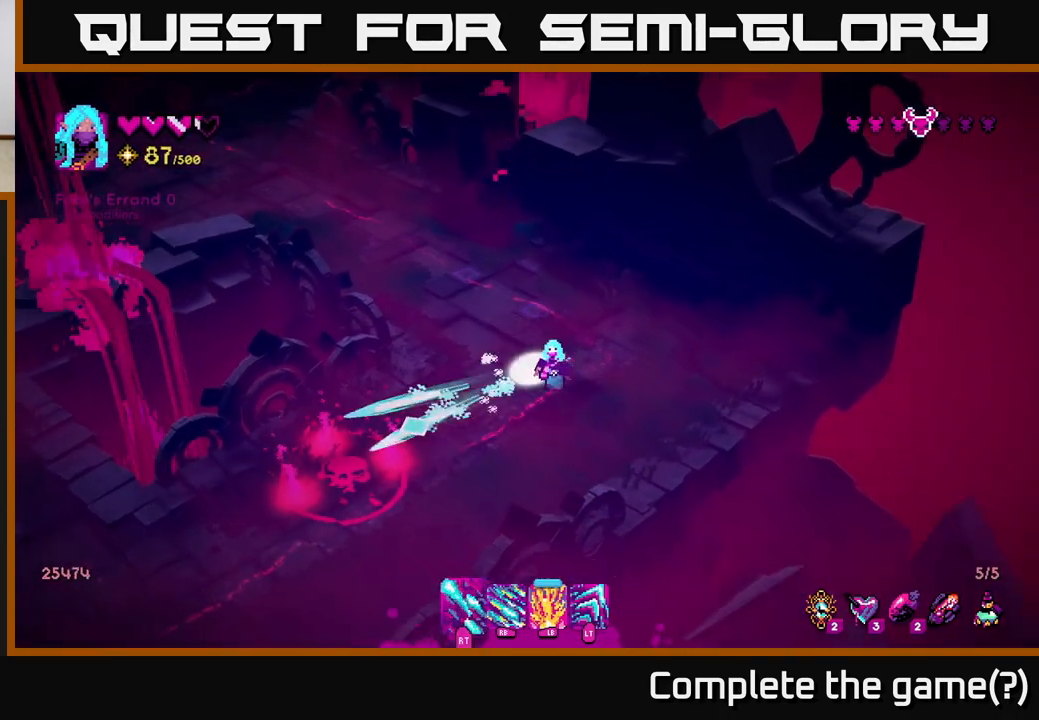
{"buttons": ["R2"], "left_stick": "center", "right_stick": "left", "events": [[67, "left_stick", "down-left"], [100, "right_stick", "left"], [483, "left_stick", "center"]]}